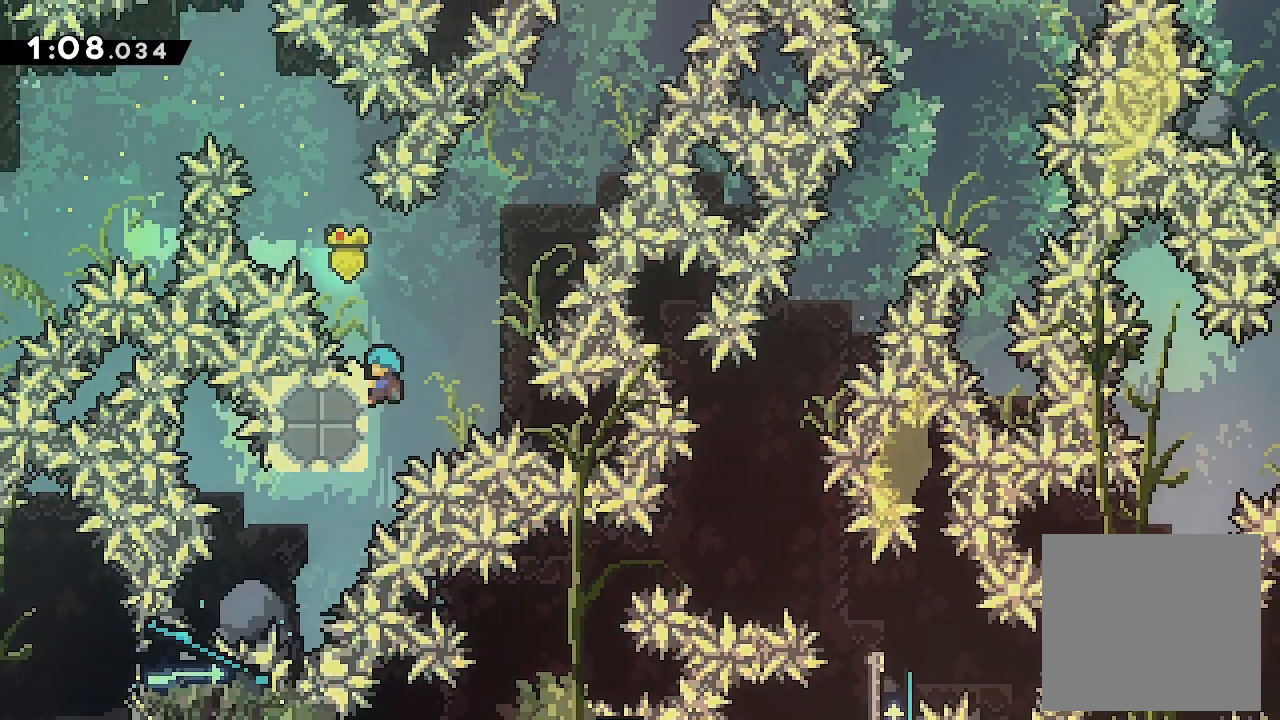
Gameplay with a controller (Xbox layout); each line is a JSON object with the inputs held at the frame after it. "events" lists button and stick changes between this image and that frame as [ms after this image, input, new state], when the widget could be followed in between. Not read: left_stick right_stick.
{"buttons": ["A", "L2", "DPAD_RIGHT"], "events": [[267, "A", "up"], [267, "DPAD_LEFT", "up"], [267, "DPAD_UP", "up"], [333, "DPAD_RIGHT", "down"], [367, "A", "down"]]}
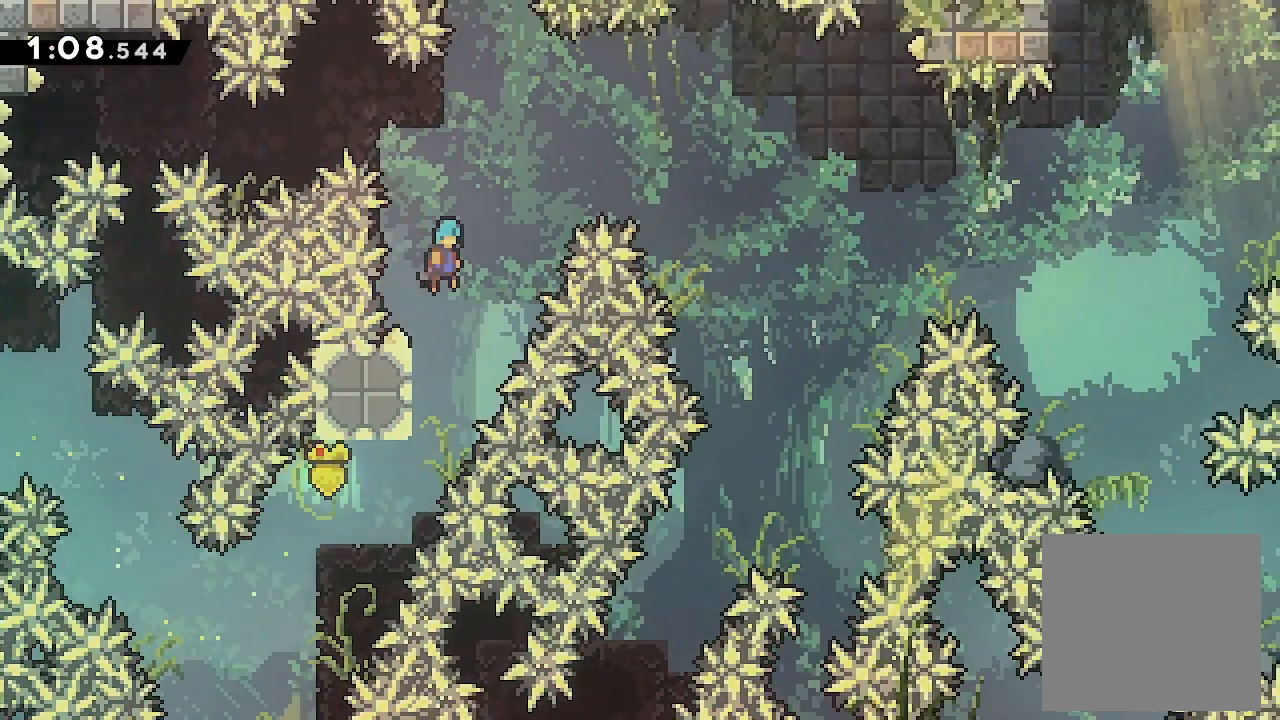
{"buttons": ["A", "L2", "DPAD_RIGHT"], "events": []}
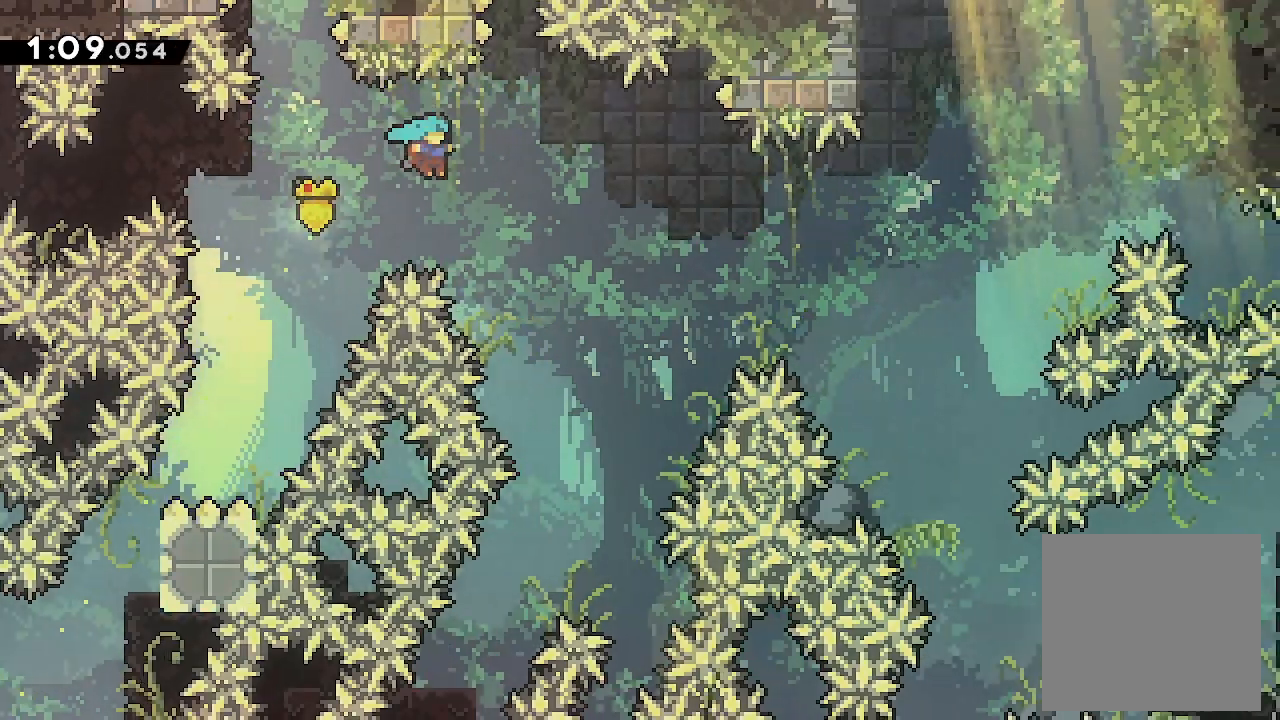
{"buttons": ["A", "L2"], "events": [[267, "DPAD_RIGHT", "up"]]}
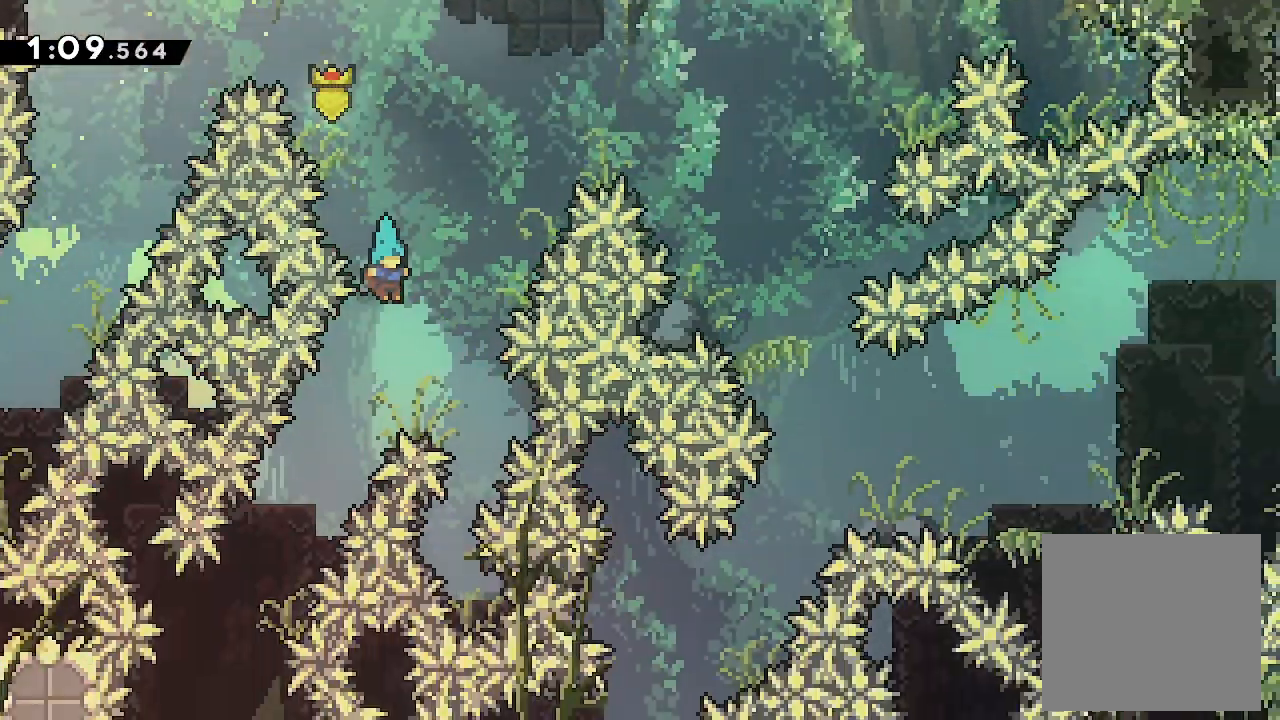
{"buttons": ["A", "L2", "DPAD_UP", "DPAD_LEFT"], "events": [[67, "DPAD_LEFT", "down"], [67, "DPAD_UP", "down"]]}
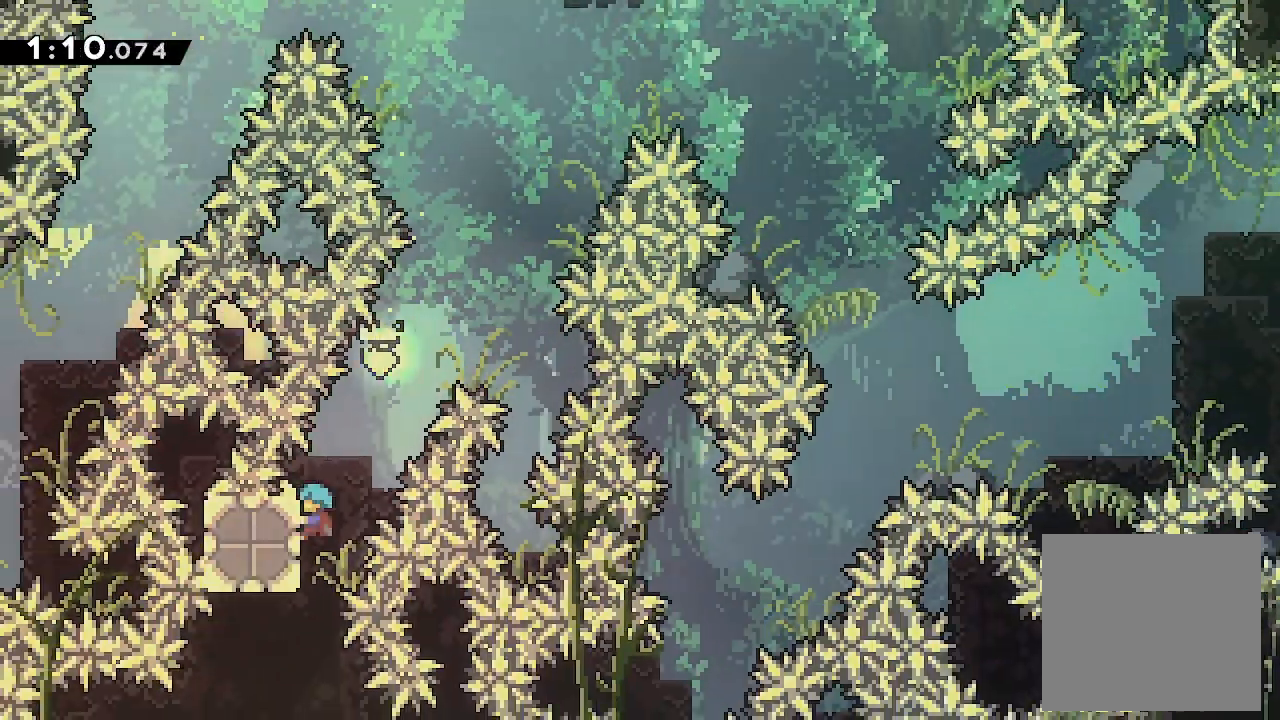
{"buttons": ["A", "L2", "DPAD_RIGHT"], "events": [[333, "DPAD_LEFT", "up"], [333, "DPAD_RIGHT", "down"], [333, "DPAD_UP", "up"]]}
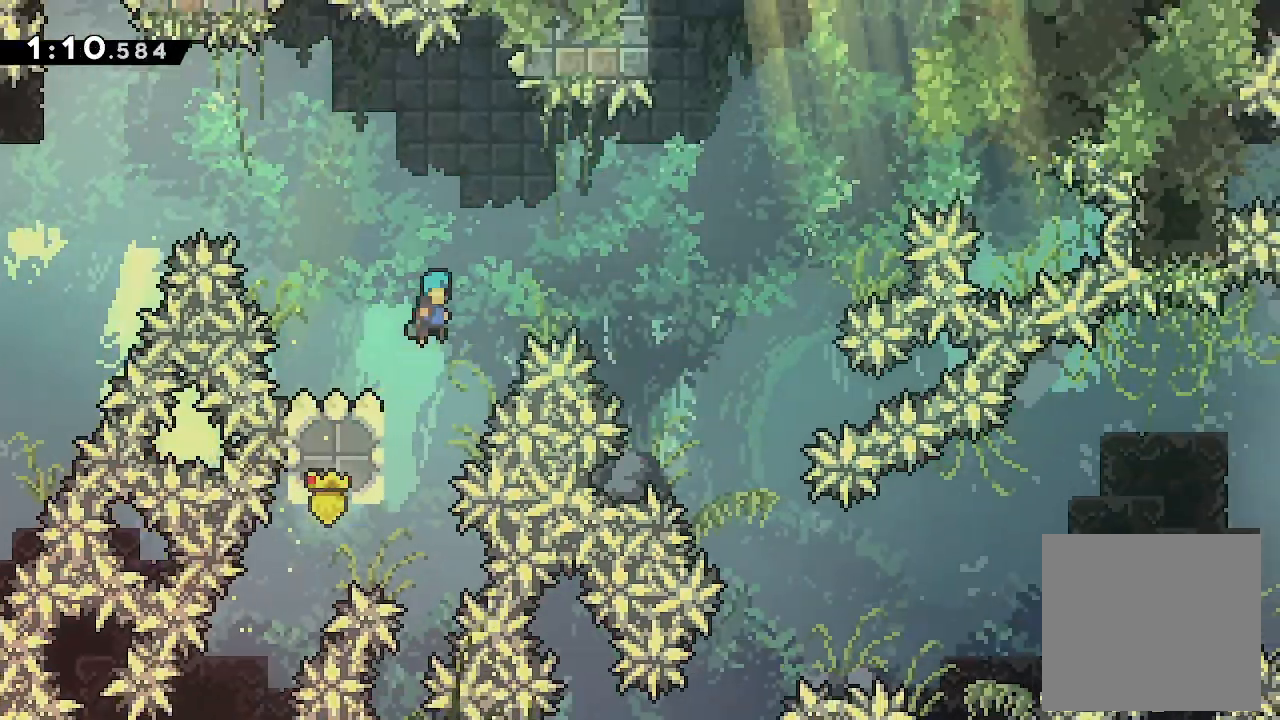
{"buttons": ["A", "L2", "DPAD_RIGHT"], "events": []}
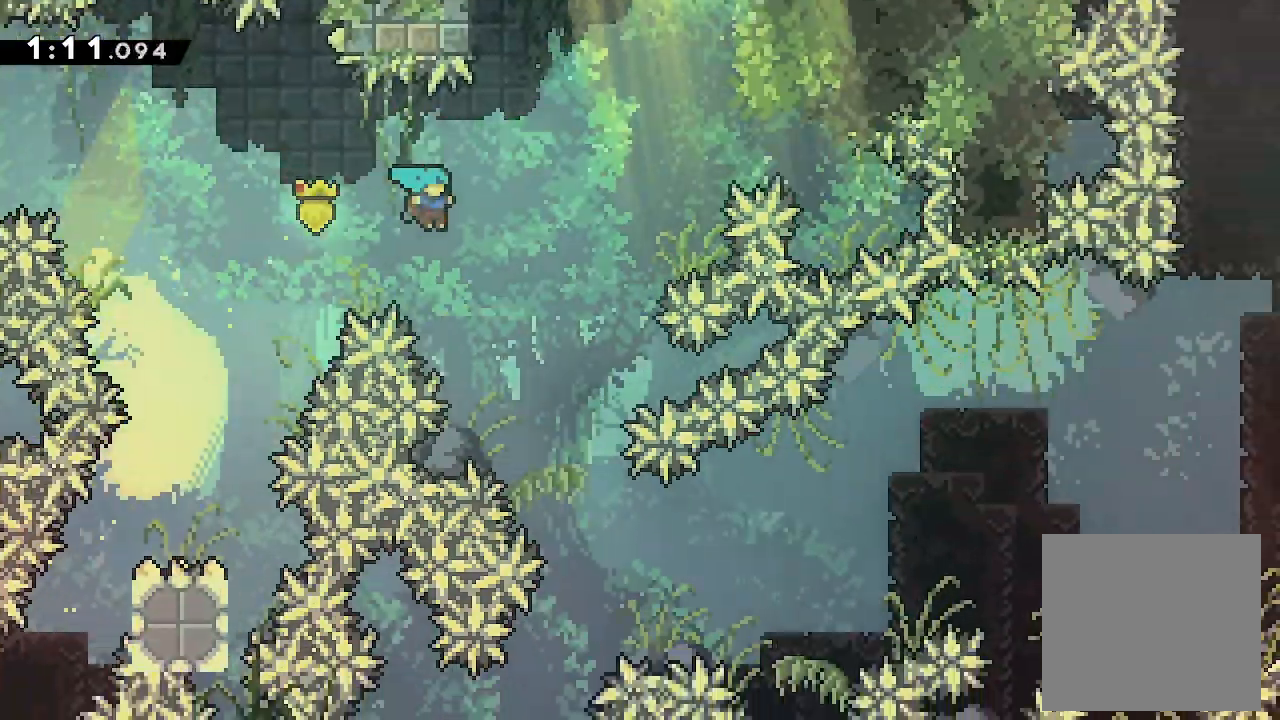
{"buttons": ["A", "L2"], "events": [[433, "DPAD_RIGHT", "up"]]}
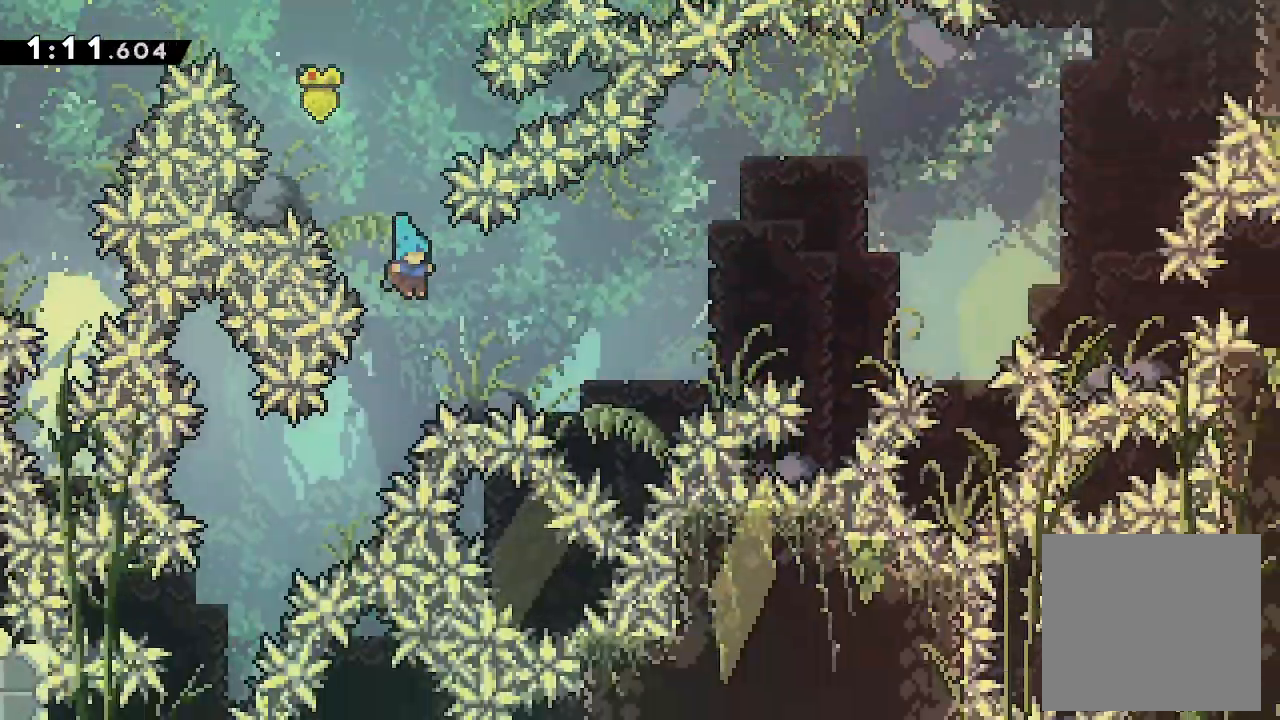
{"buttons": ["L2", "DPAD_UP", "DPAD_LEFT"], "events": [[33, "DPAD_UP", "down"], [67, "DPAD_LEFT", "down"], [500, "A", "up"]]}
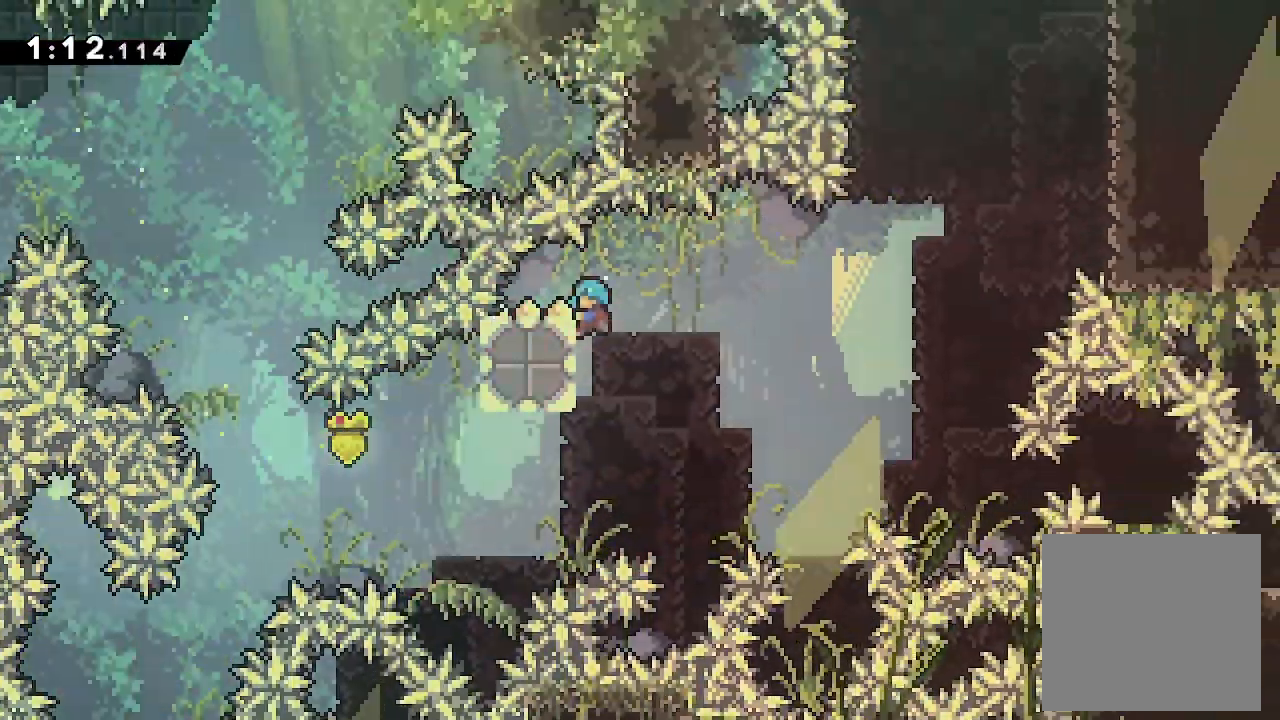
{"buttons": ["A", "L2", "DPAD_RIGHT"], "events": [[33, "DPAD_LEFT", "up"], [67, "DPAD_UP", "up"], [333, "A", "down"], [333, "DPAD_RIGHT", "down"]]}
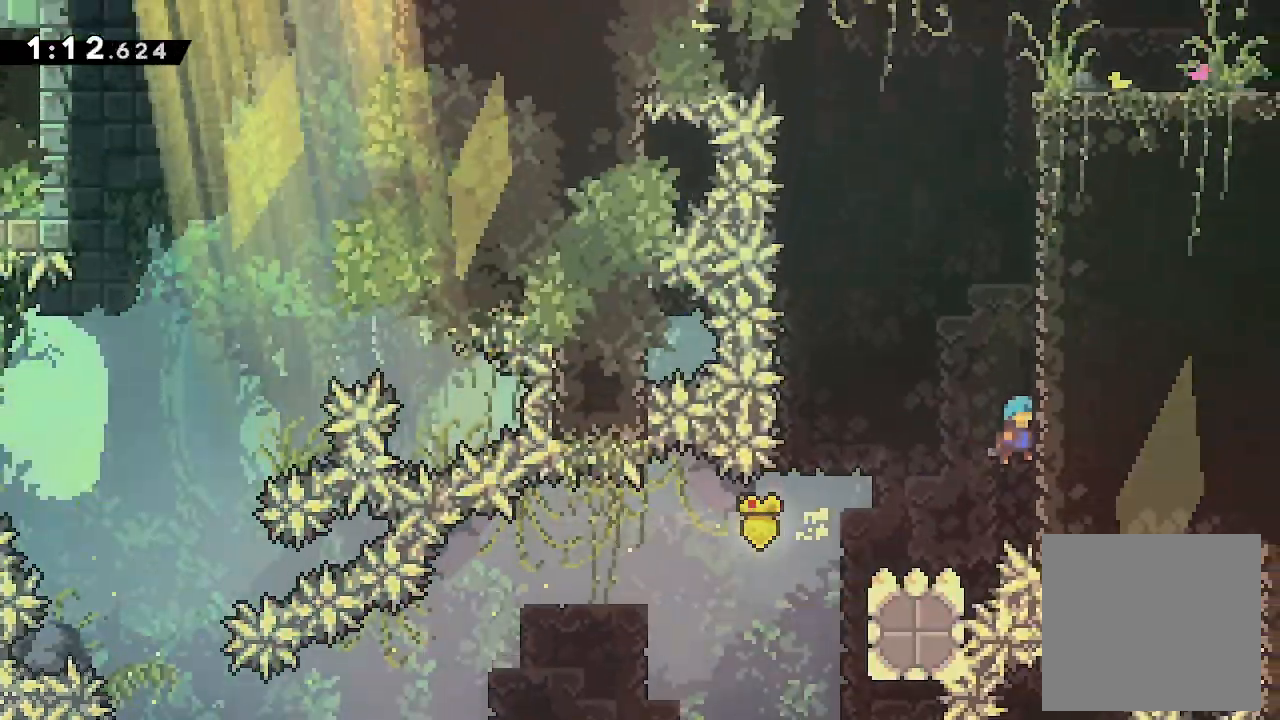
{"buttons": ["A", "L2"], "events": [[167, "A", "up"], [200, "DPAD_RIGHT", "up"], [267, "A", "down"], [433, "A", "up"], [500, "A", "down"]]}
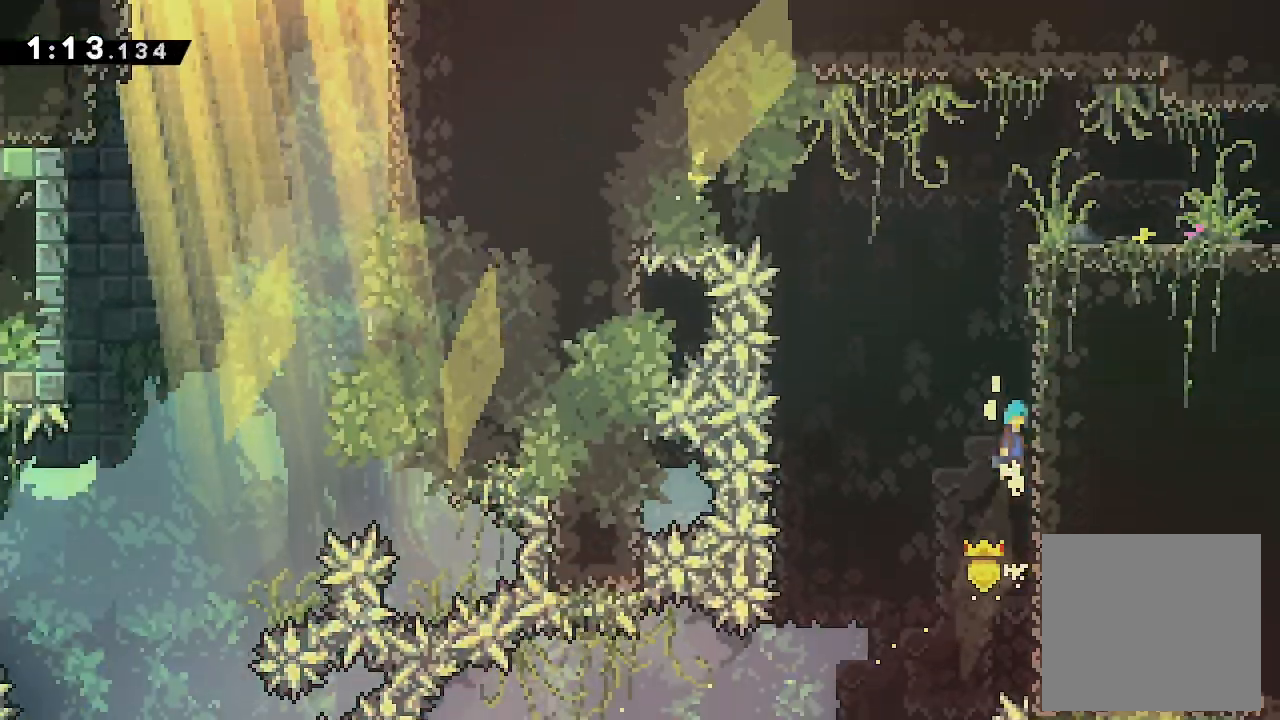
{"buttons": ["A", "DPAD_RIGHT"], "events": [[167, "L2", "up"], [200, "A", "up"], [300, "A", "down"], [400, "DPAD_RIGHT", "down"]]}
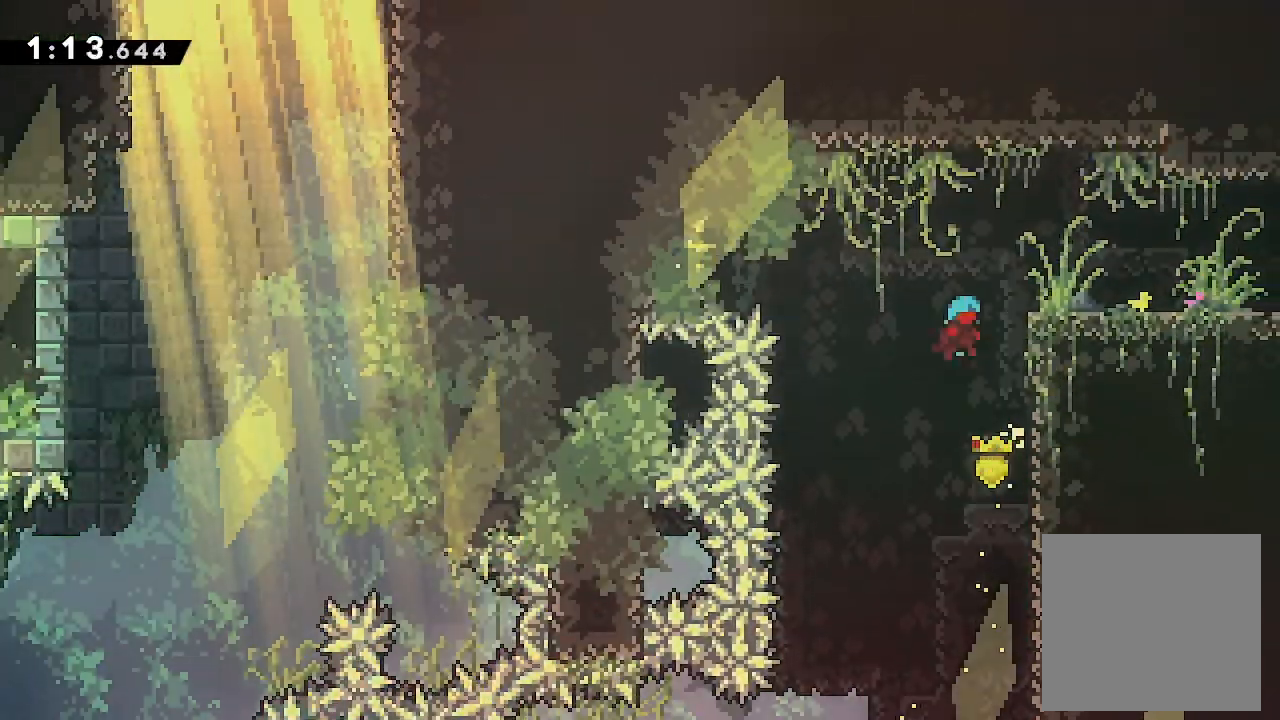
{"buttons": ["A", "DPAD_RIGHT"], "events": [[133, "A", "up"], [133, "DPAD_RIGHT", "up"], [167, "A", "down"], [333, "DPAD_RIGHT", "down"]]}
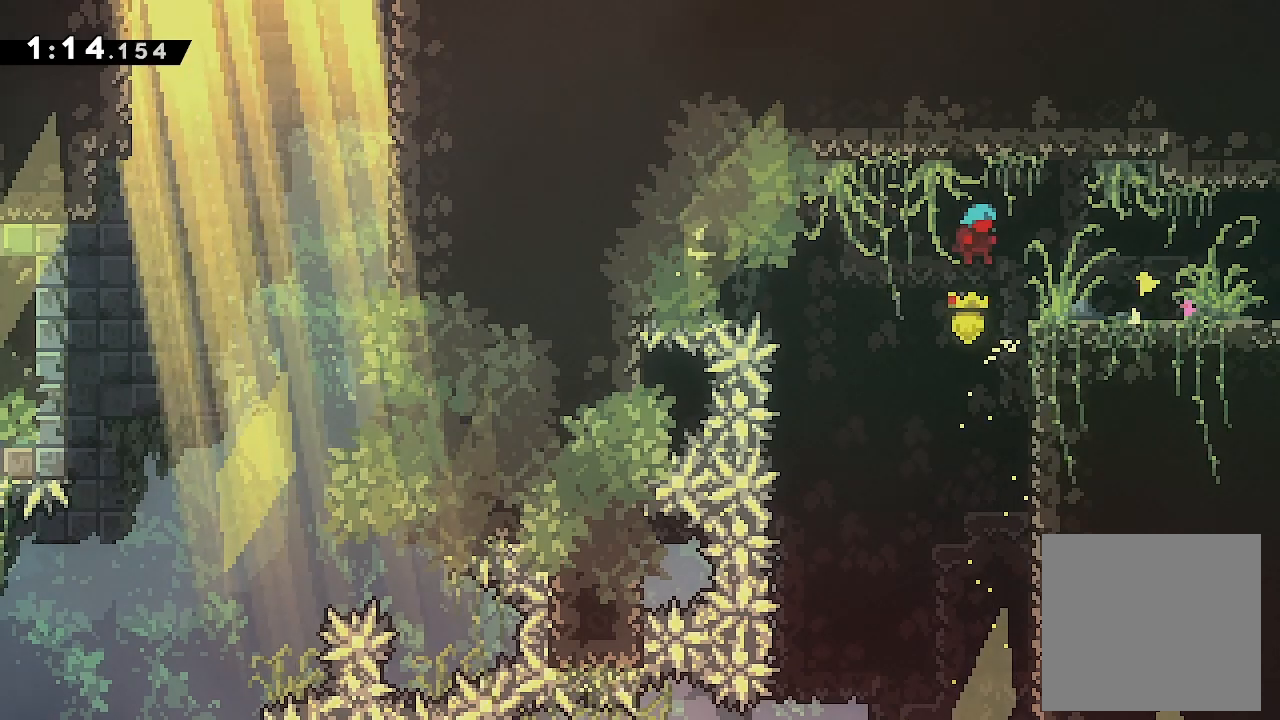
{"buttons": ["DPAD_RIGHT"], "events": [[100, "A", "up"], [133, "DPAD_DOWN", "down"], [267, "A", "down"], [267, "X", "down"], [333, "A", "up"], [333, "DPAD_DOWN", "up"], [333, "X", "up"]]}
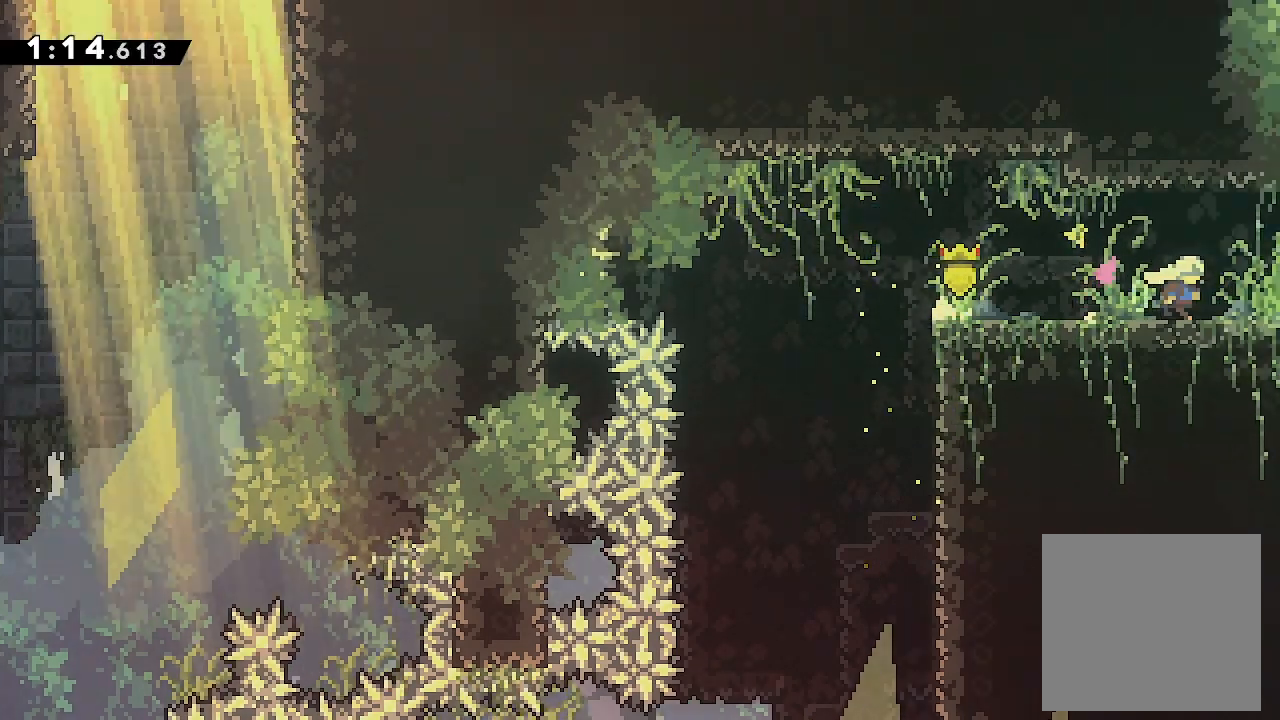
{"buttons": [], "events": [[200, "DPAD_RIGHT", "up"]]}
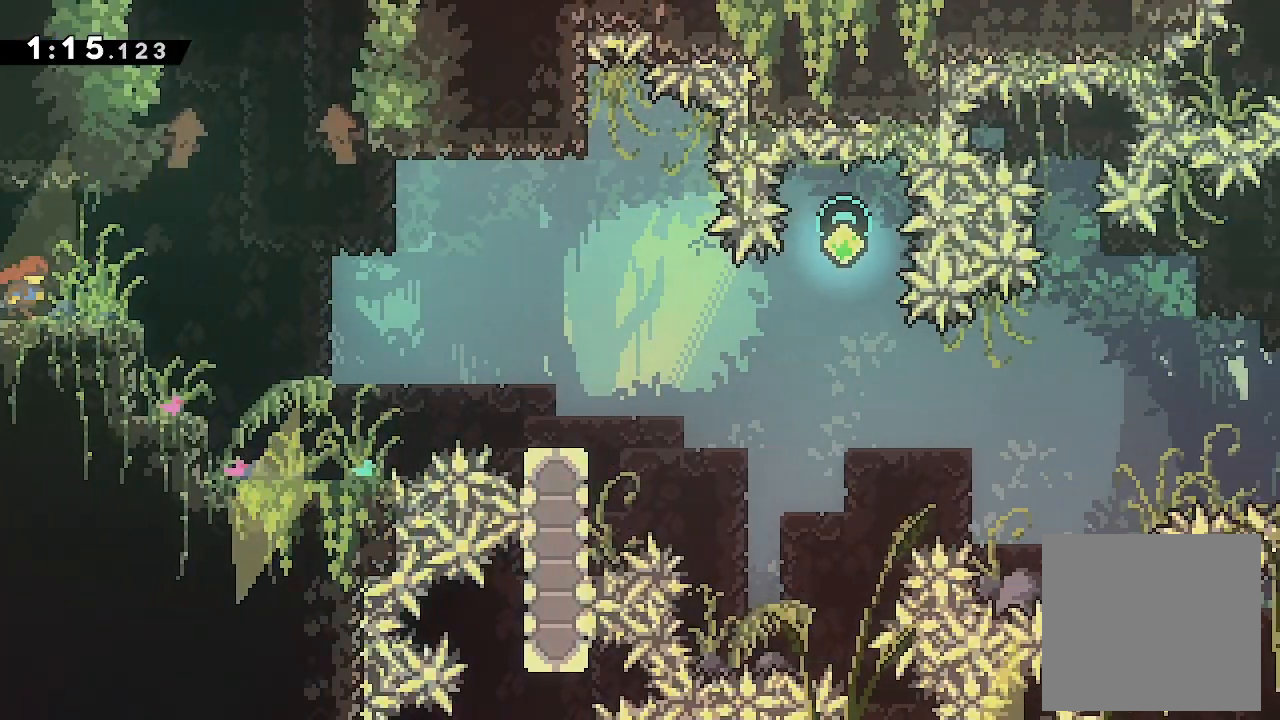
{"buttons": ["X", "DPAD_UP"], "events": [[100, "A", "down"], [100, "DPAD_RIGHT", "down"], [433, "DPAD_RIGHT", "up"], [433, "DPAD_UP", "down"], [500, "A", "up"], [500, "X", "down"]]}
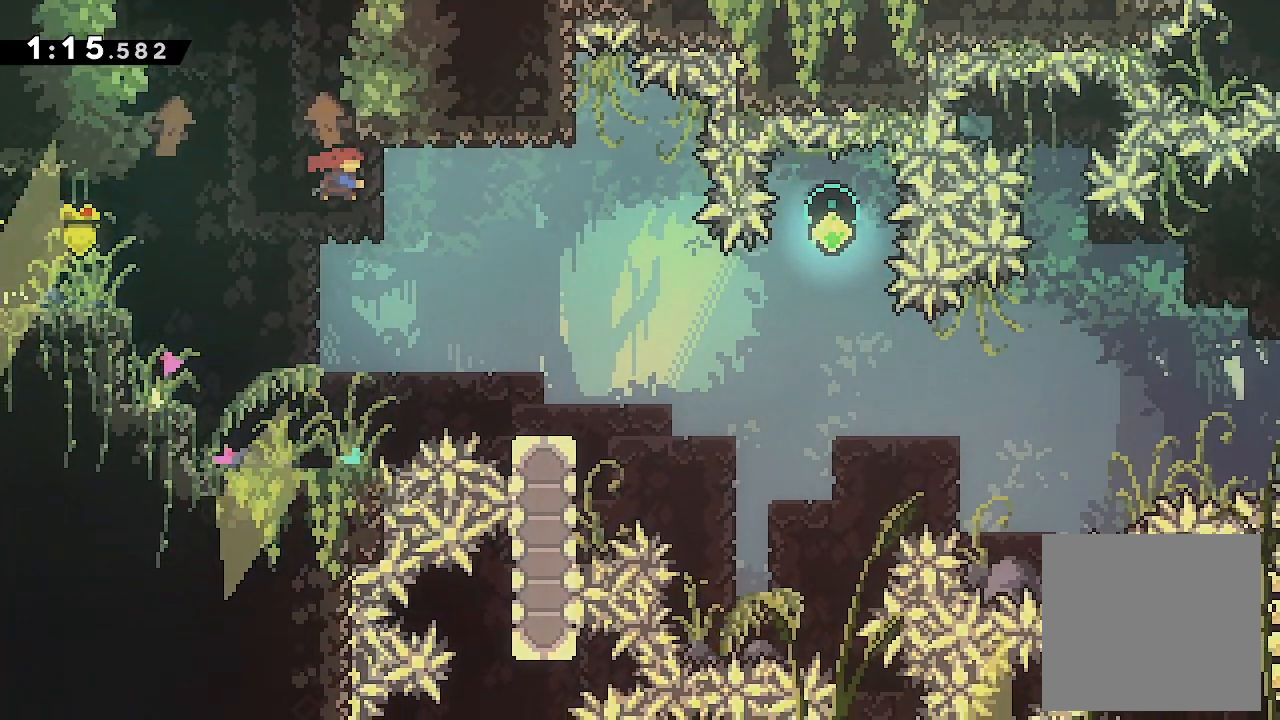
{"buttons": ["A", "DPAD_LEFT"], "events": [[100, "DPAD_UP", "up"], [100, "X", "up"], [133, "A", "down"], [133, "DPAD_LEFT", "down"]]}
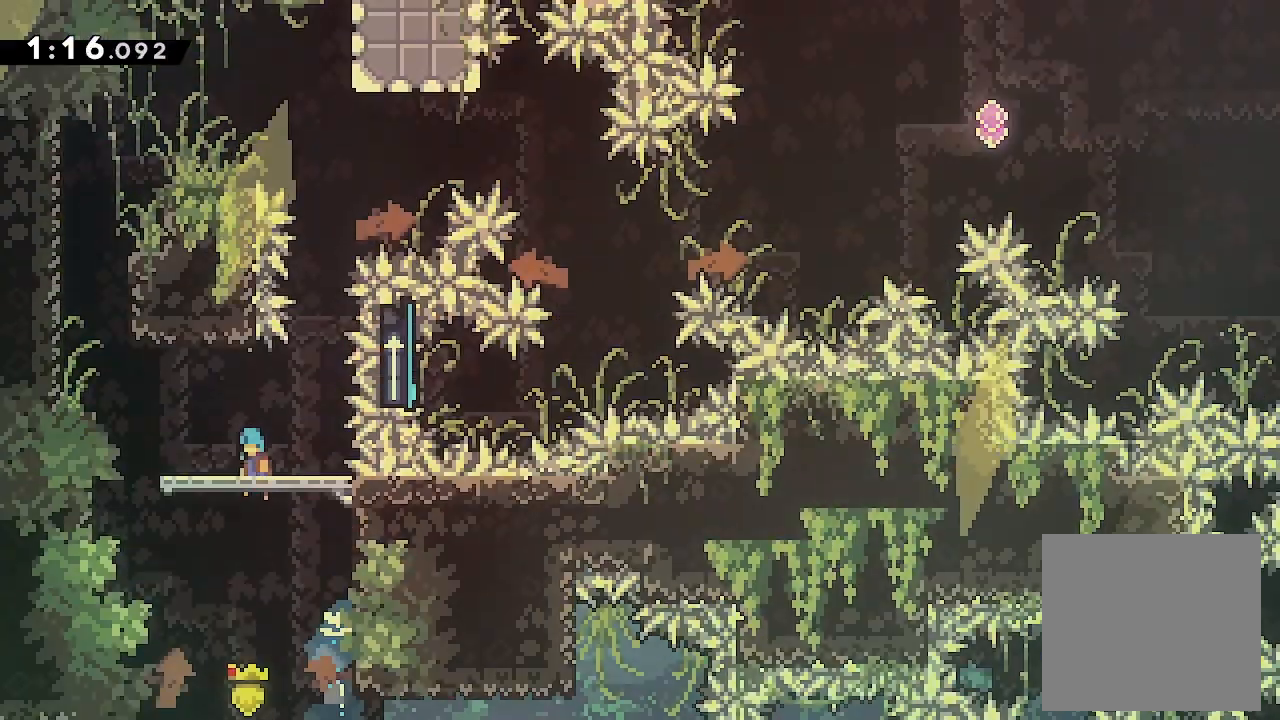
{"buttons": ["A", "DPAD_LEFT"], "events": []}
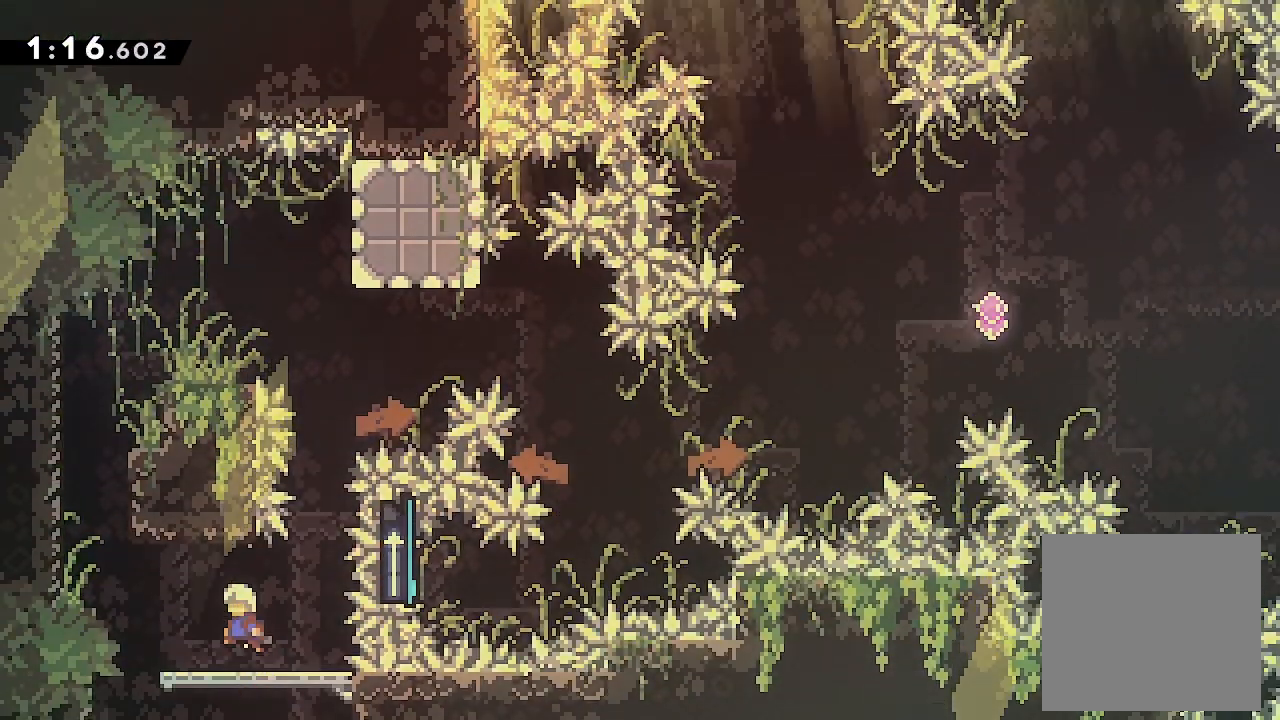
{"buttons": ["L2", "DPAD_UP"], "events": [[200, "A", "up"], [300, "DPAD_UP", "down"], [300, "L2", "down"], [367, "Y", "down"], [433, "Y", "up"], [500, "DPAD_LEFT", "up"]]}
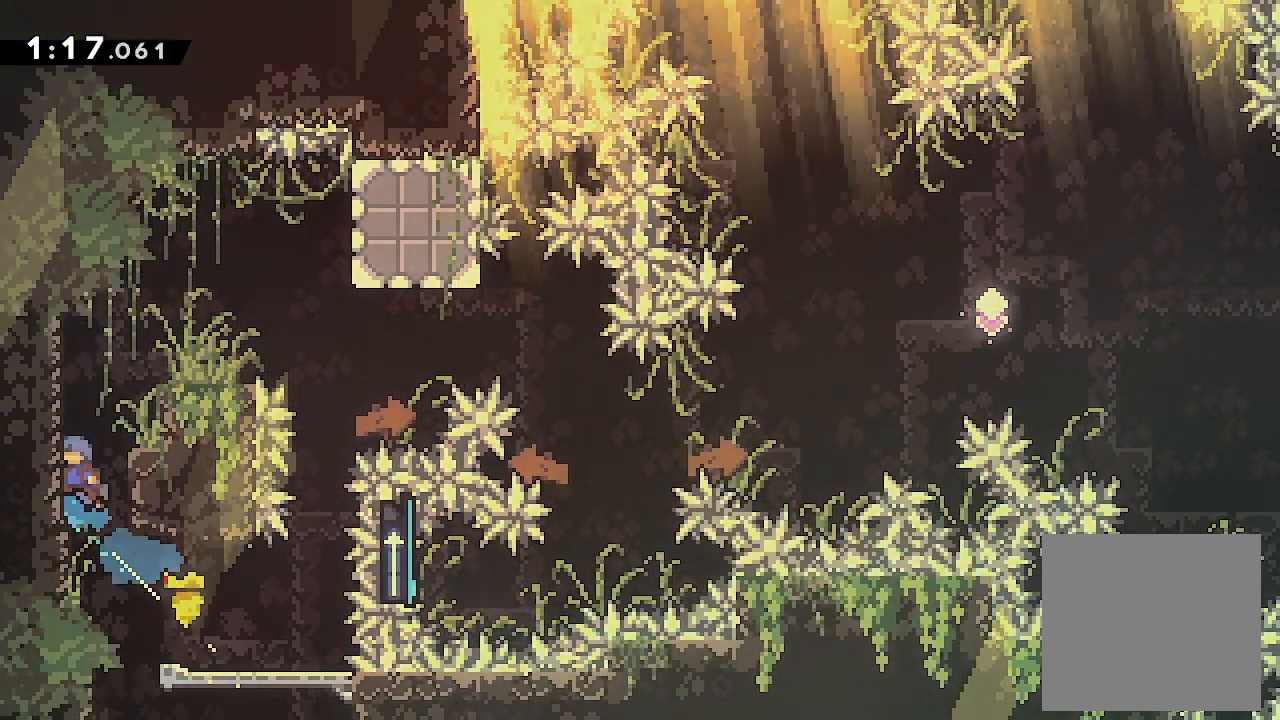
{"buttons": ["A", "L2", "DPAD_RIGHT"], "events": [[33, "A", "down"], [33, "DPAD_UP", "up"], [233, "DPAD_RIGHT", "down"]]}
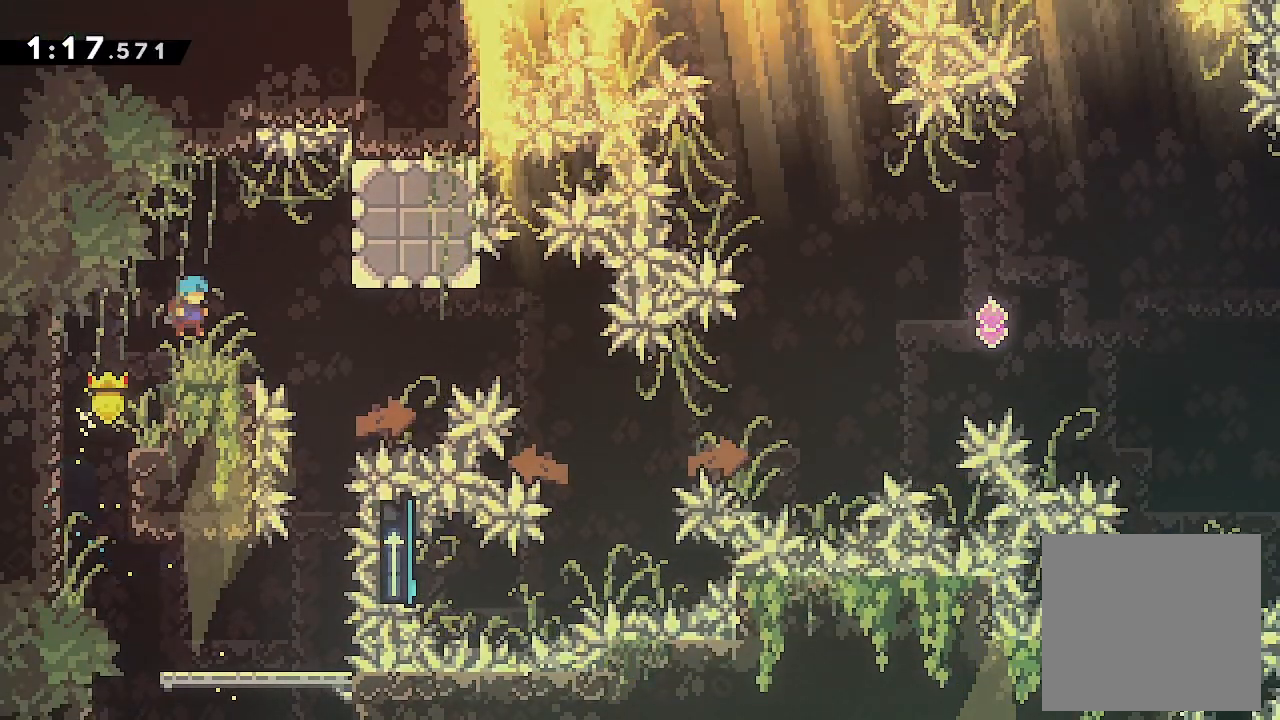
{"buttons": ["A", "L2", "DPAD_RIGHT"], "events": [[67, "A", "up"], [67, "DPAD_RIGHT", "up"], [133, "DPAD_RIGHT", "down"], [200, "A", "down"]]}
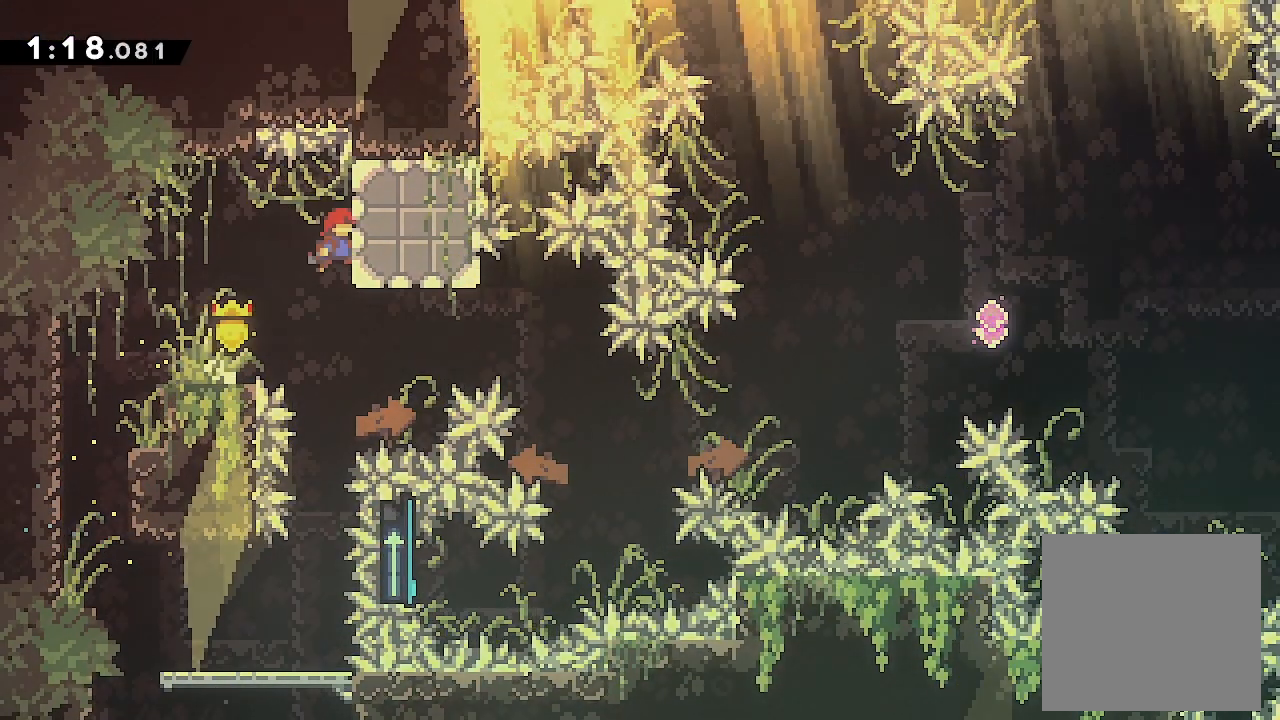
{"buttons": ["DPAD_RIGHT"], "events": [[100, "A", "up"], [100, "DPAD_RIGHT", "up"], [100, "L2", "up"], [333, "DPAD_RIGHT", "down"], [333, "X", "down"], [333, "Y", "down"], [400, "X", "up"], [400, "Y", "up"]]}
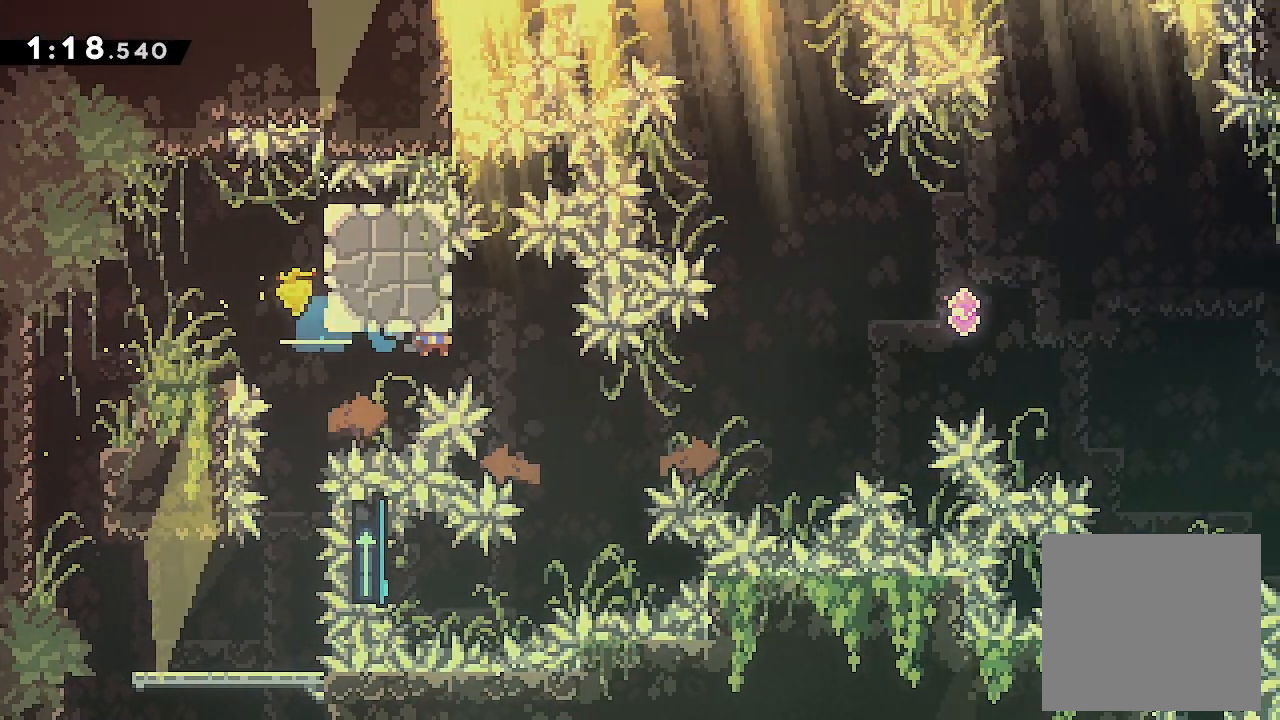
{"buttons": ["A", "DPAD_RIGHT"], "events": [[333, "A", "down"]]}
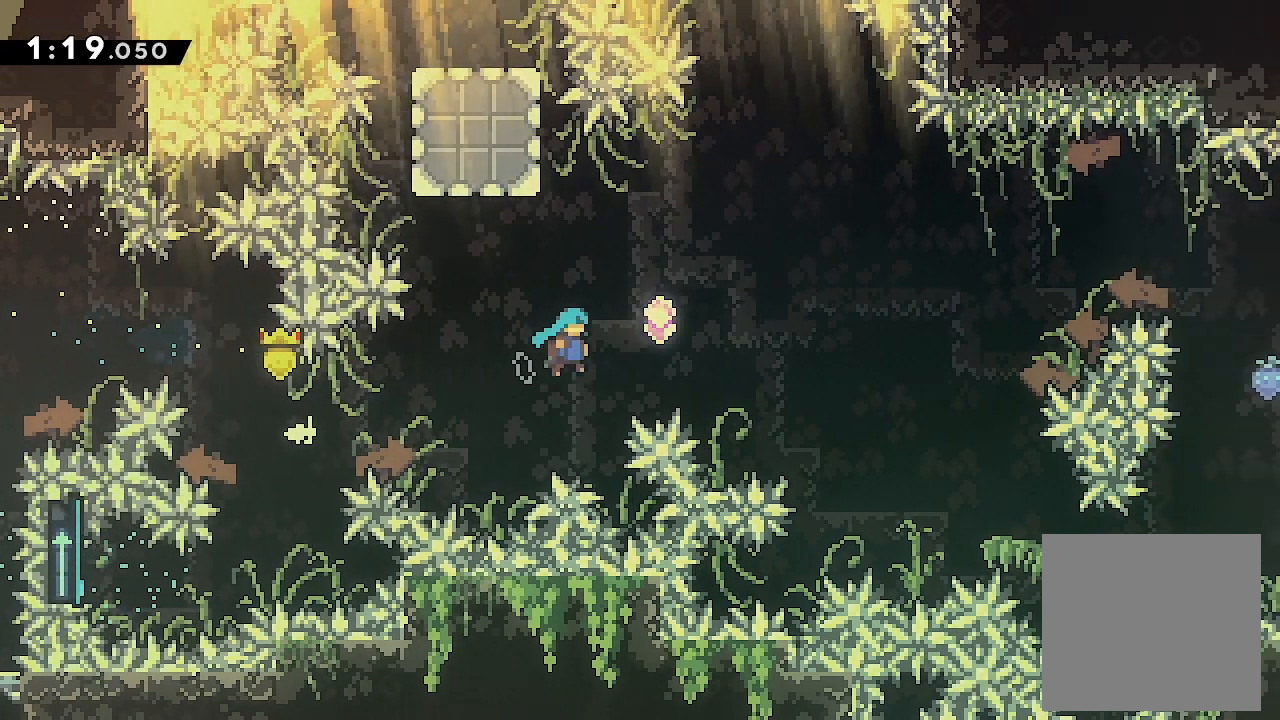
{"buttons": ["Y", "L2", "DPAD_UP", "DPAD_RIGHT"], "events": [[300, "A", "up"], [367, "DPAD_UP", "down"], [367, "L2", "down"], [433, "Y", "down"]]}
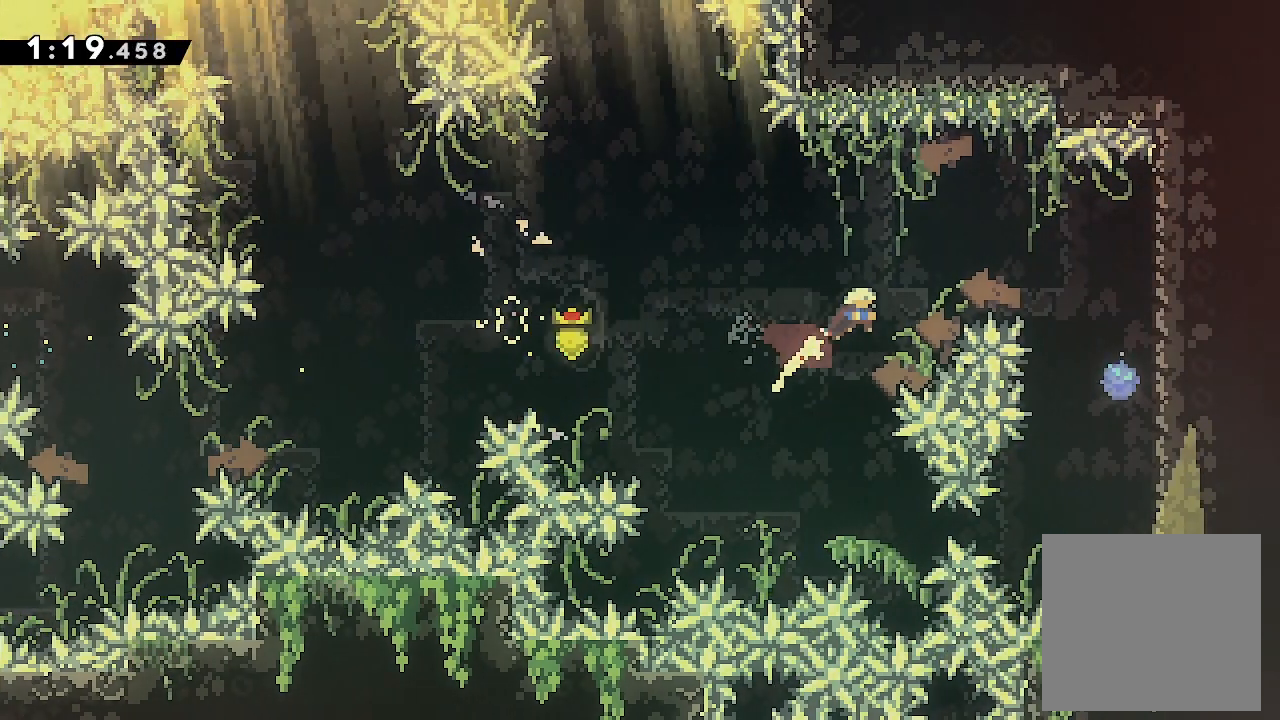
{"buttons": ["L2", "DPAD_RIGHT"], "events": [[67, "DPAD_UP", "up"], [67, "Y", "up"]]}
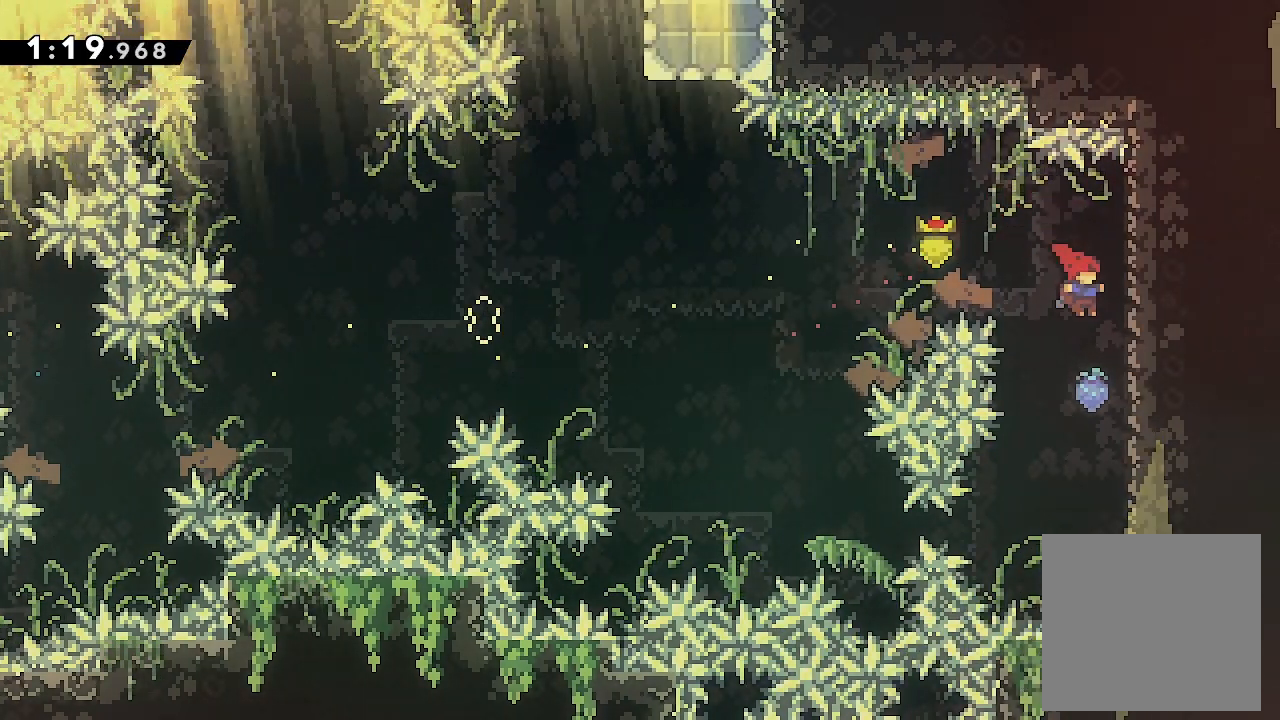
{"buttons": ["L2", "DPAD_DOWN"], "events": [[200, "DPAD_DOWN", "down"], [200, "DPAD_RIGHT", "up"]]}
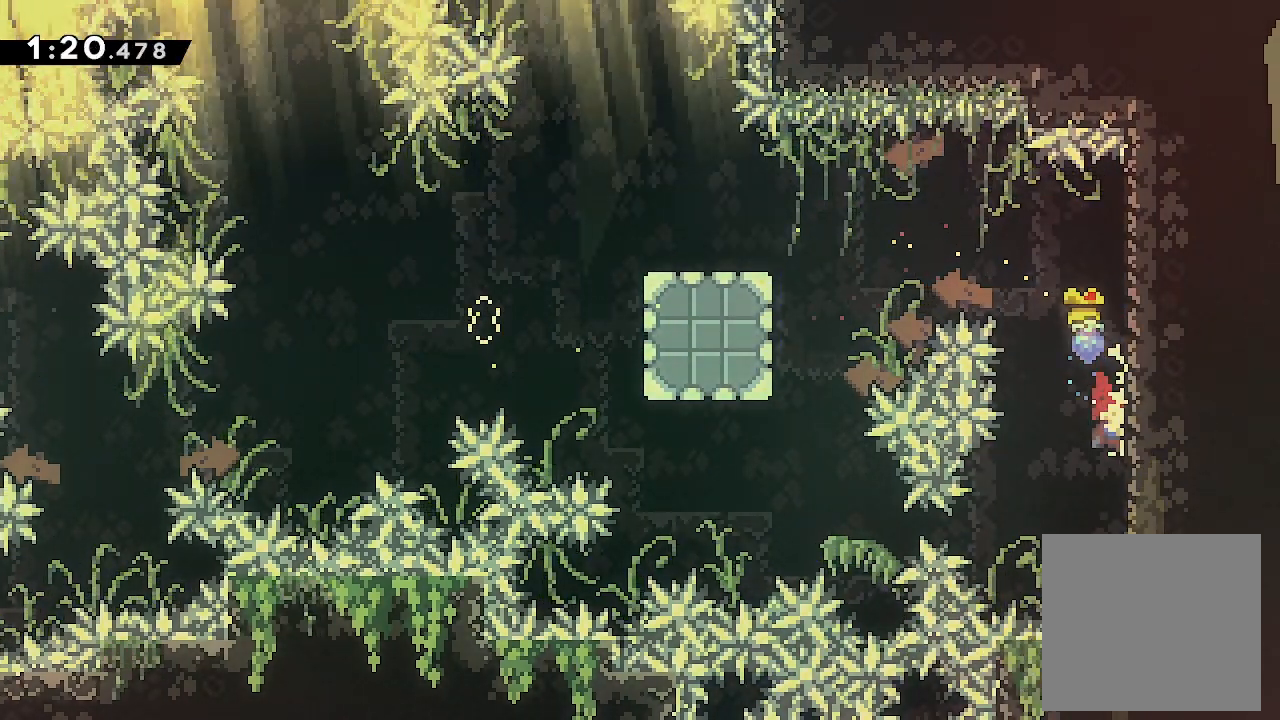
{"buttons": ["L2"], "events": [[433, "DPAD_DOWN", "up"]]}
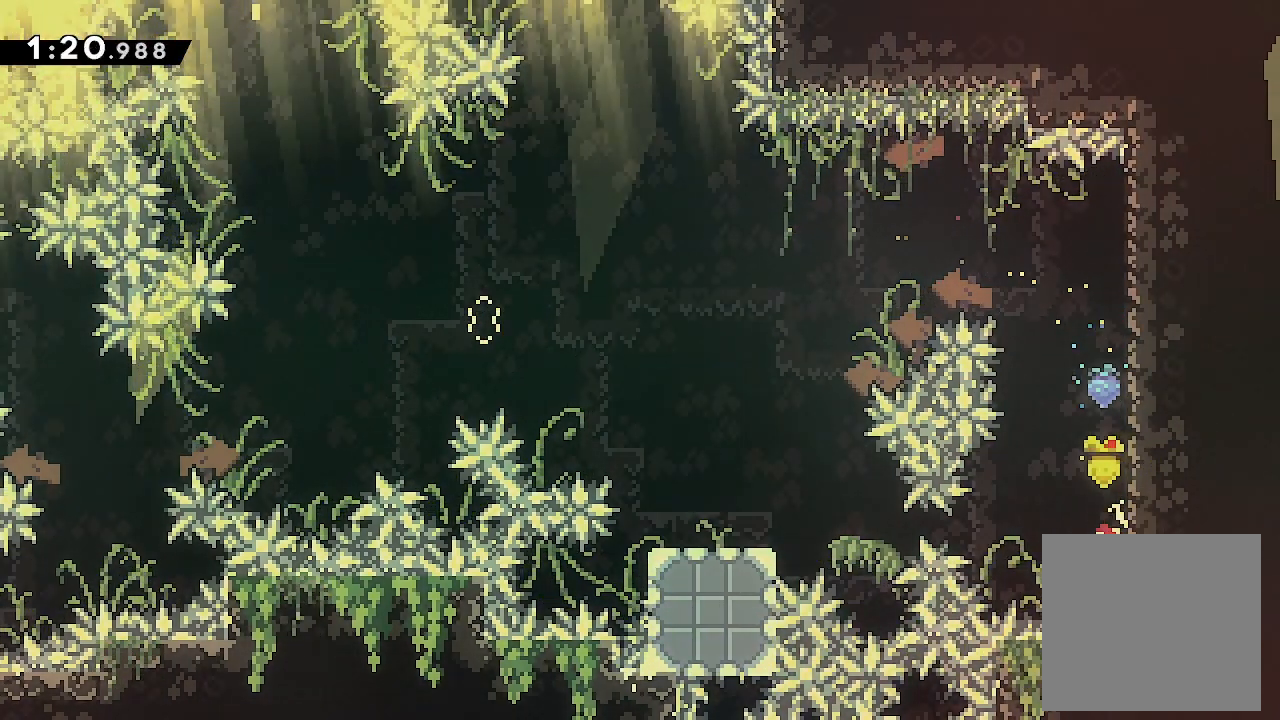
{"buttons": ["A"], "events": [[200, "L2", "up"], [233, "A", "down"]]}
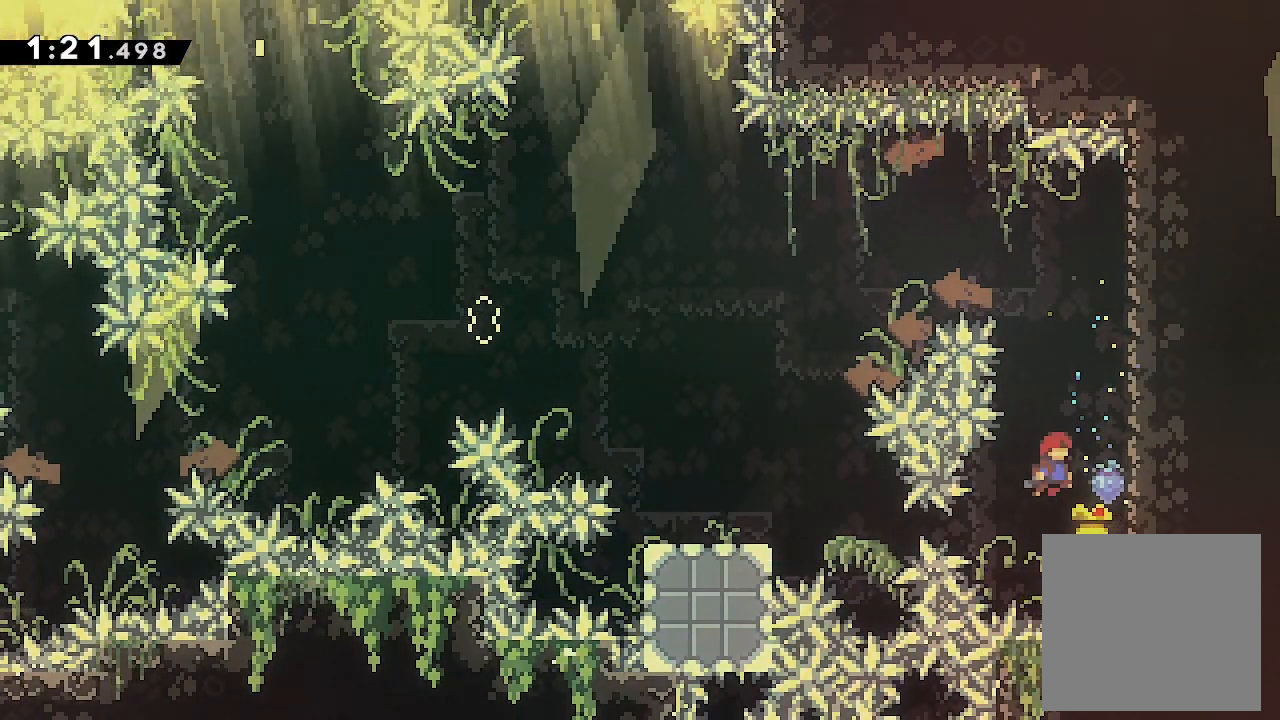
{"buttons": ["L2", "DPAD_LEFT"], "events": [[200, "A", "up"], [267, "DPAD_LEFT", "down"], [267, "L2", "down"], [267, "Y", "down"], [467, "Y", "up"]]}
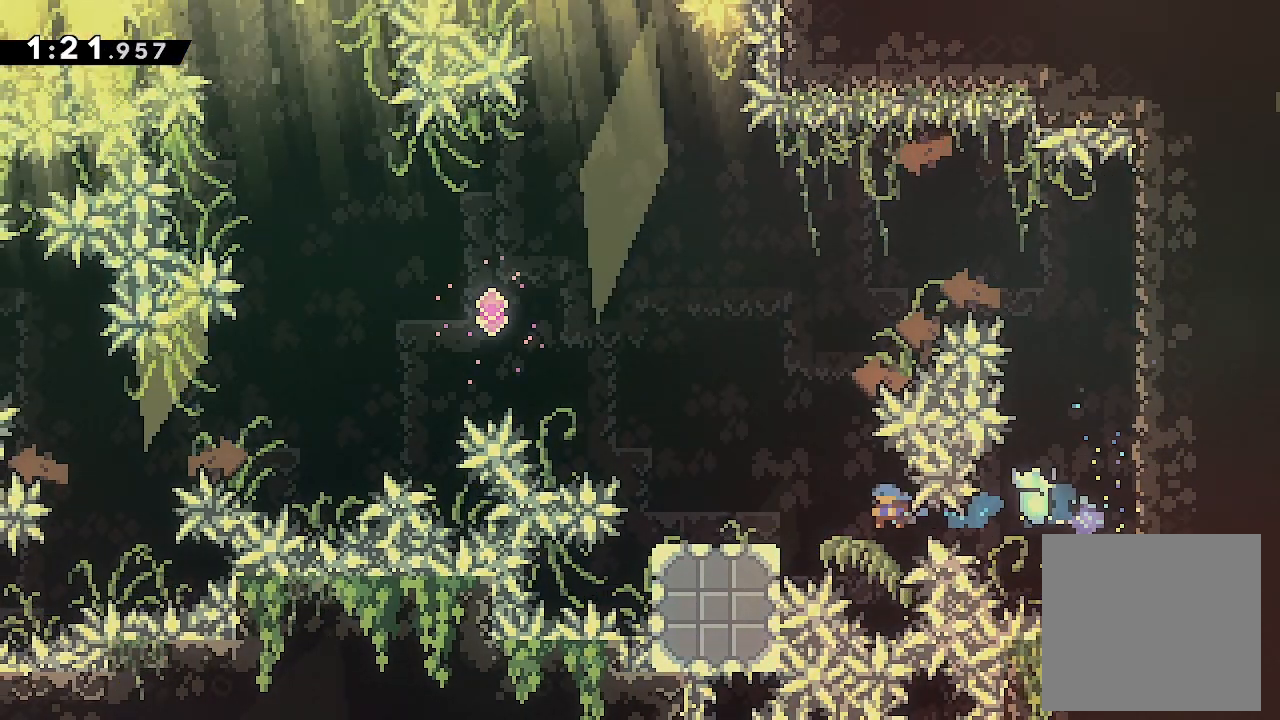
{"buttons": [], "events": [[233, "A", "down"], [333, "A", "up"], [400, "DPAD_LEFT", "up"], [400, "L2", "up"]]}
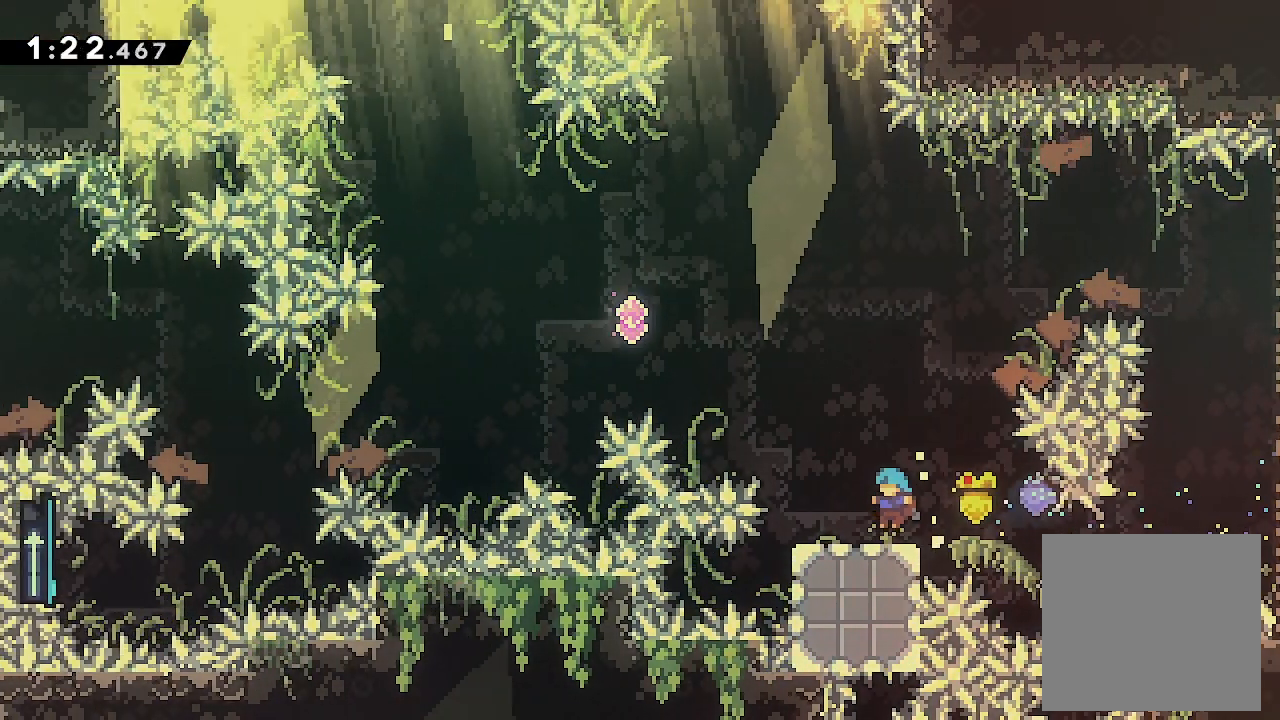
{"buttons": ["X", "DPAD_UP", "DPAD_LEFT"], "events": [[67, "DPAD_LEFT", "down"], [67, "DPAD_UP", "down"], [133, "A", "down"], [467, "X", "down"], [500, "A", "up"]]}